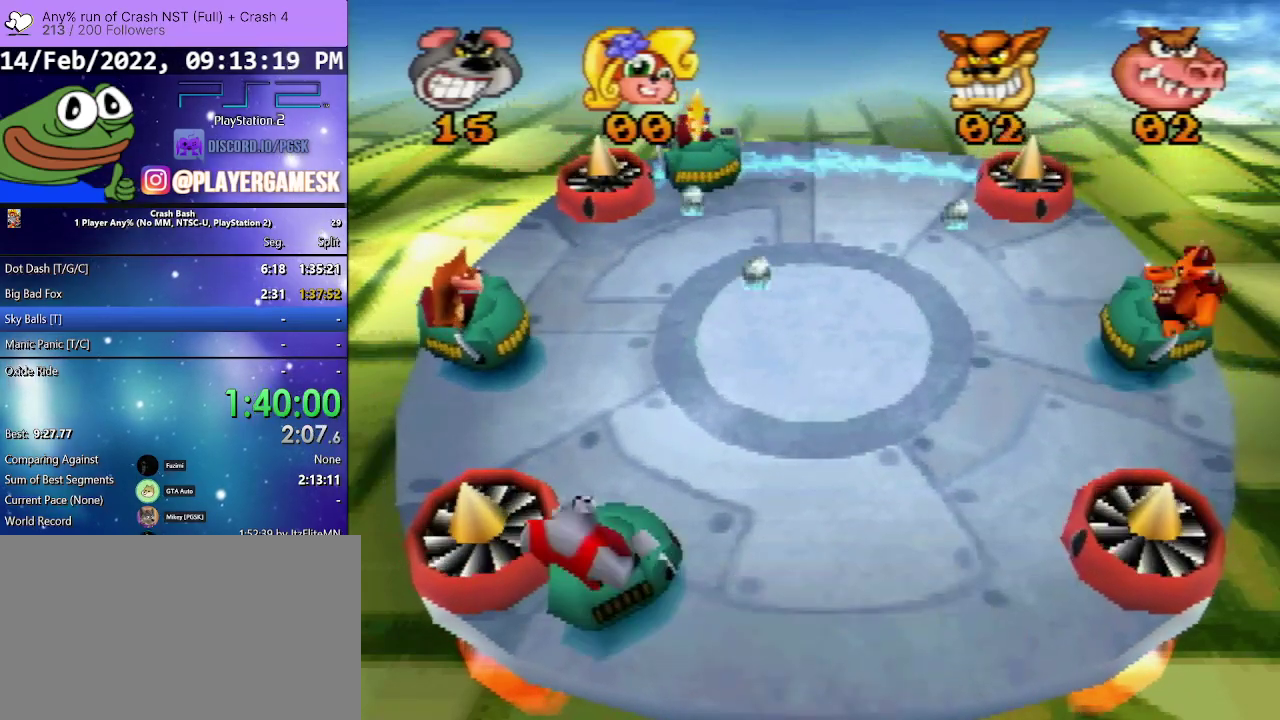
Gameplay with a controller (PlayStation layout); each line is a JSON object with the inputs held at the frame after it. "events" lists button and stick changes between this image and that frame as [ms after this image, input, new state], when the widget could be followed in between. Not read: ANALOG L3 R3 left_stick right_stick.
{"buttons": ["DPAD_LEFT"], "events": [[233, "DPAD_RIGHT", "up"], [500, "DPAD_LEFT", "down"]]}
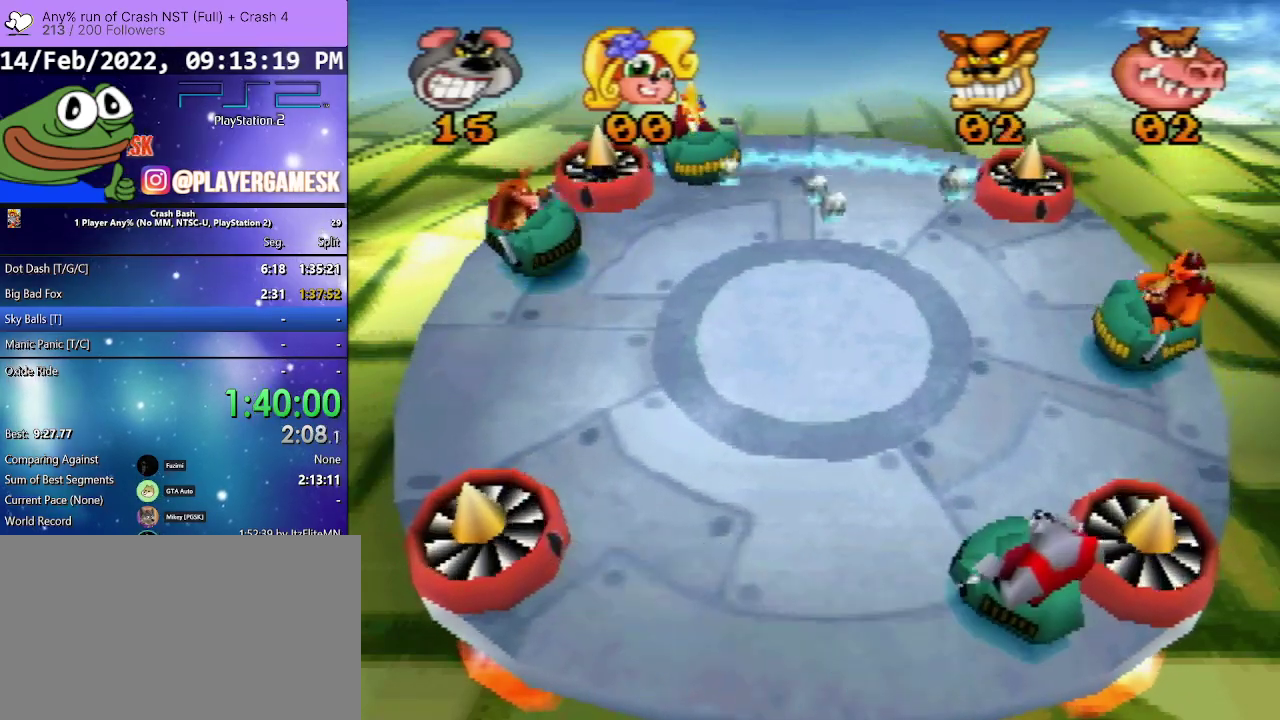
{"buttons": ["DPAD_RIGHT"], "events": [[200, "DPAD_LEFT", "up"], [467, "DPAD_RIGHT", "down"]]}
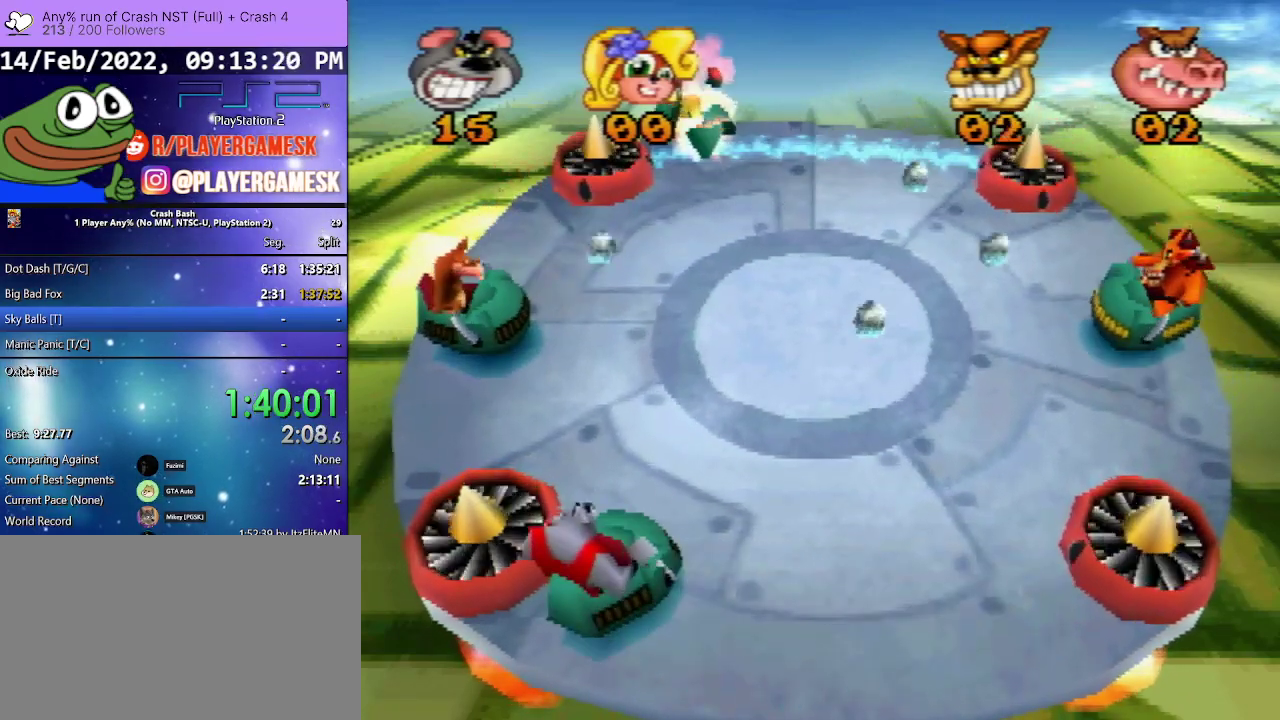
{"buttons": ["DPAD_LEFT"], "events": [[400, "DPAD_RIGHT", "up"], [500, "DPAD_LEFT", "down"]]}
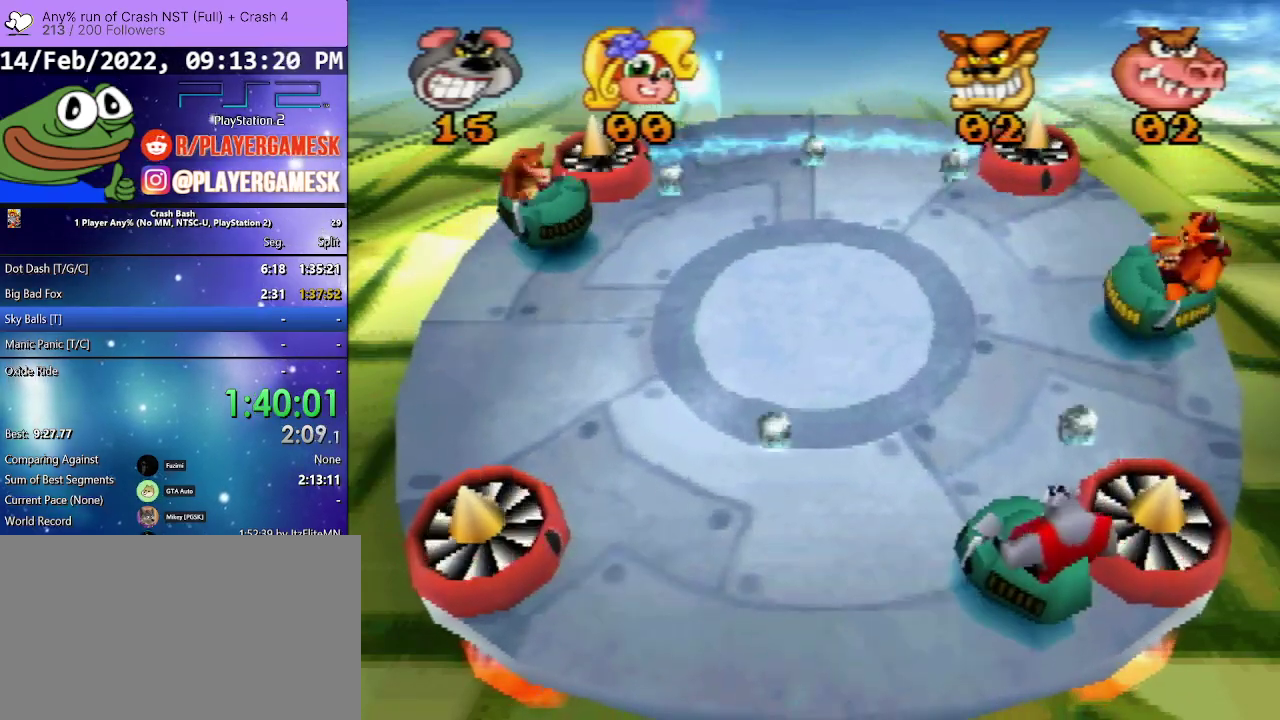
{"buttons": ["DPAD_RIGHT"], "events": [[67, "SQUARE", "down"], [233, "SQUARE", "up"], [267, "DPAD_LEFT", "up"], [367, "DPAD_RIGHT", "down"], [367, "SQUARE", "down"], [467, "SQUARE", "up"]]}
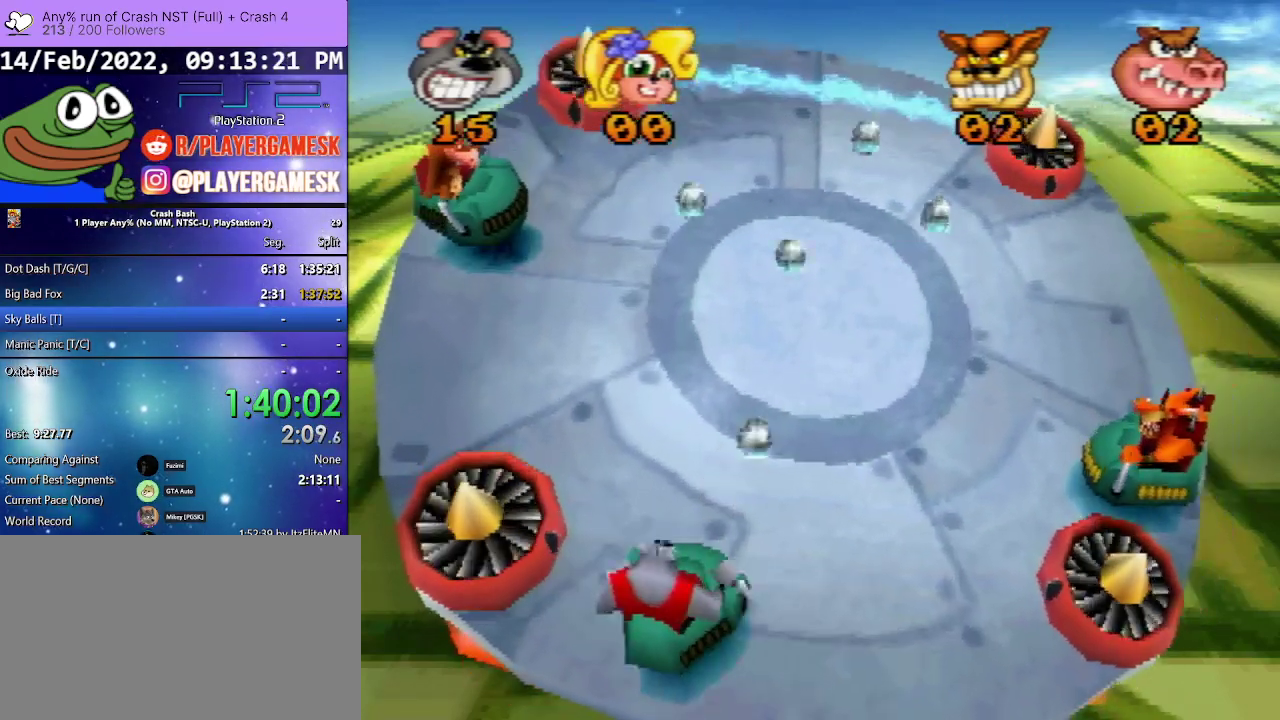
{"buttons": ["SQUARE", "DPAD_RIGHT"], "events": [[67, "SQUARE", "down"], [167, "DPAD_RIGHT", "up"], [167, "SQUARE", "up"], [267, "DPAD_LEFT", "down"], [433, "DPAD_LEFT", "up"], [433, "SQUARE", "down"], [467, "DPAD_RIGHT", "down"]]}
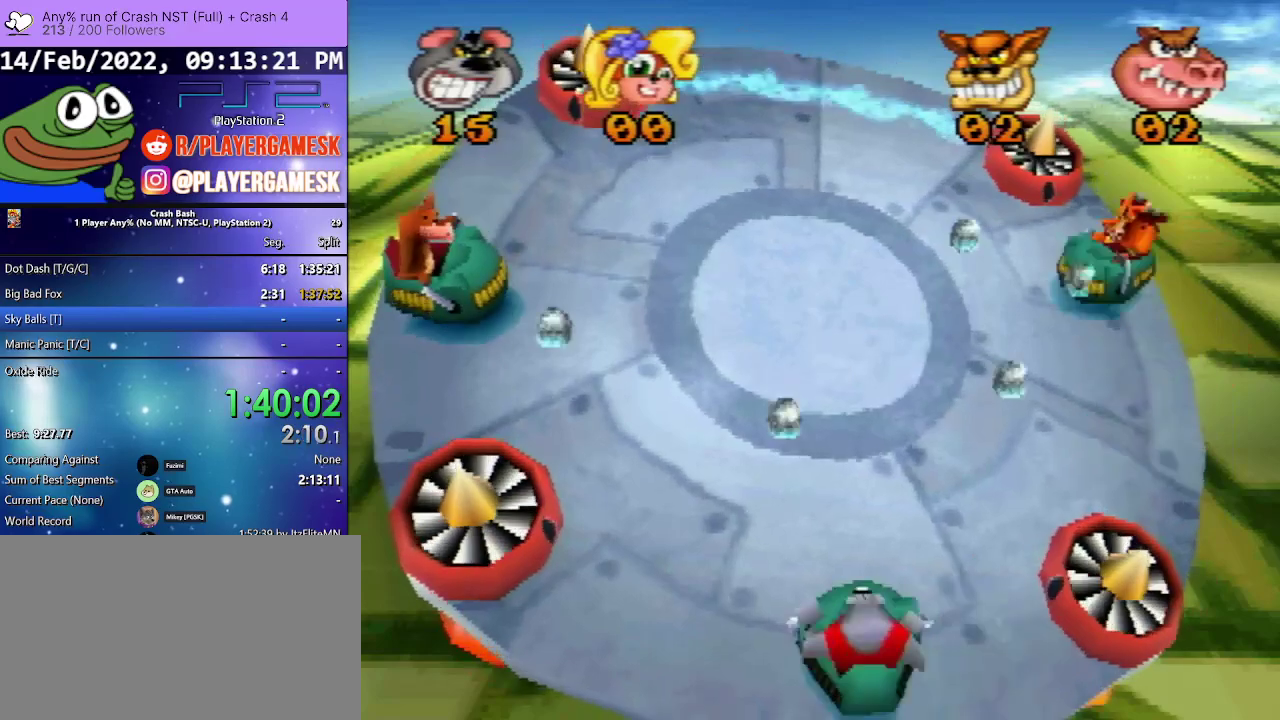
{"buttons": ["SQUARE", "DPAD_RIGHT"], "events": [[67, "SQUARE", "up"], [100, "DPAD_DOWN", "down"], [167, "SQUARE", "down"], [200, "DPAD_DOWN", "up"], [300, "SQUARE", "up"], [400, "SQUARE", "down"]]}
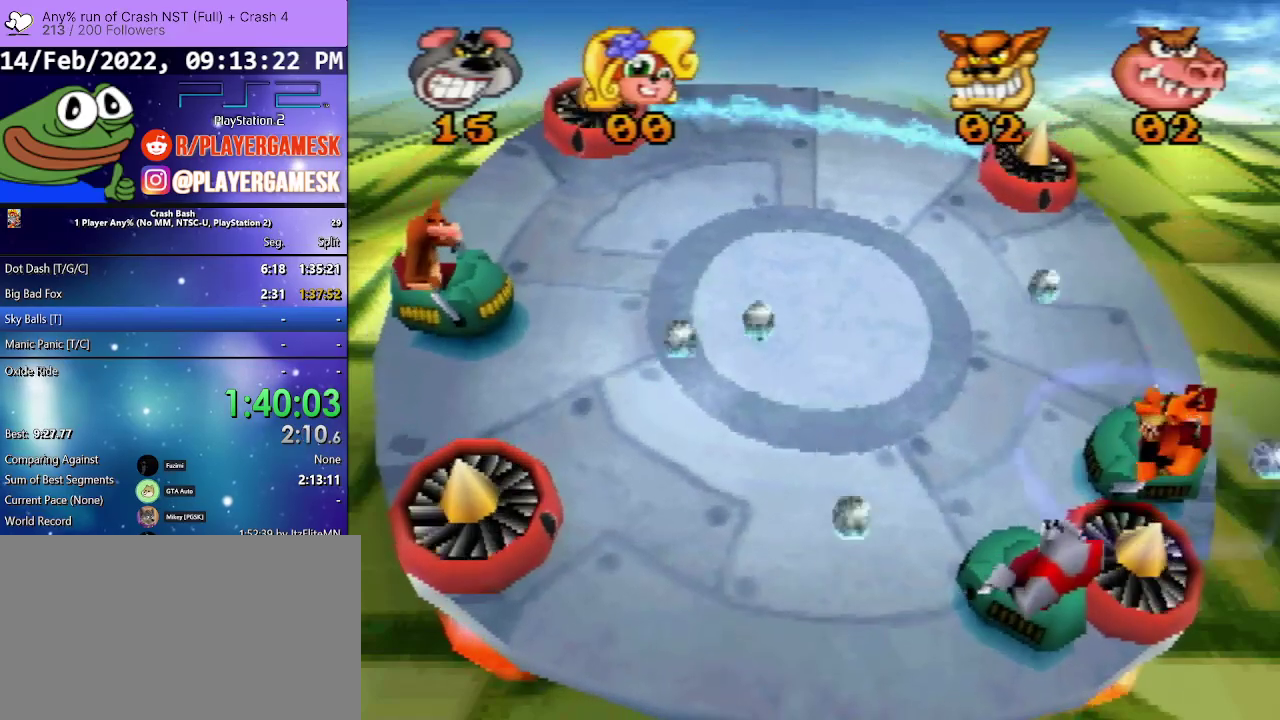
{"buttons": ["DPAD_RIGHT"], "events": [[67, "SQUARE", "up"], [100, "DPAD_LEFT", "down"], [100, "DPAD_RIGHT", "up"], [133, "SQUARE", "down"], [233, "SQUARE", "up"], [333, "SQUARE", "down"], [367, "DPAD_LEFT", "up"], [467, "DPAD_RIGHT", "down"], [500, "SQUARE", "up"]]}
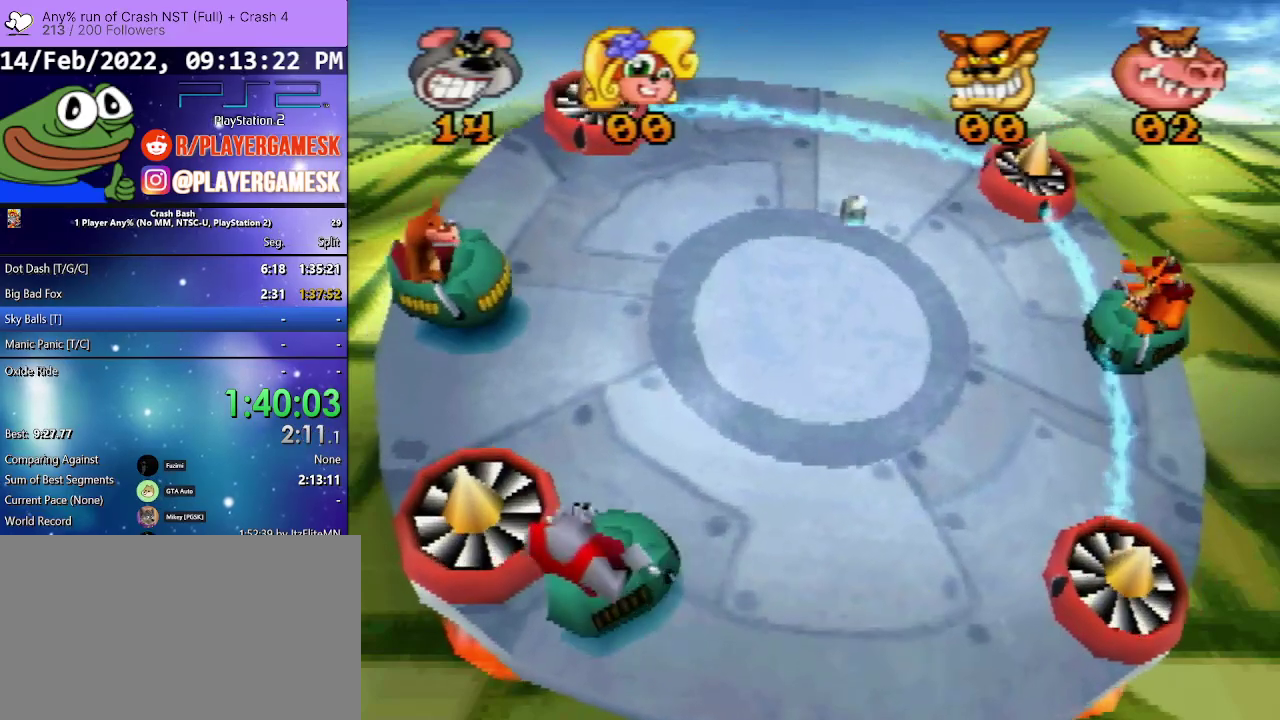
{"buttons": [], "events": [[133, "SQUARE", "down"], [233, "SQUARE", "up"], [467, "DPAD_RIGHT", "up"]]}
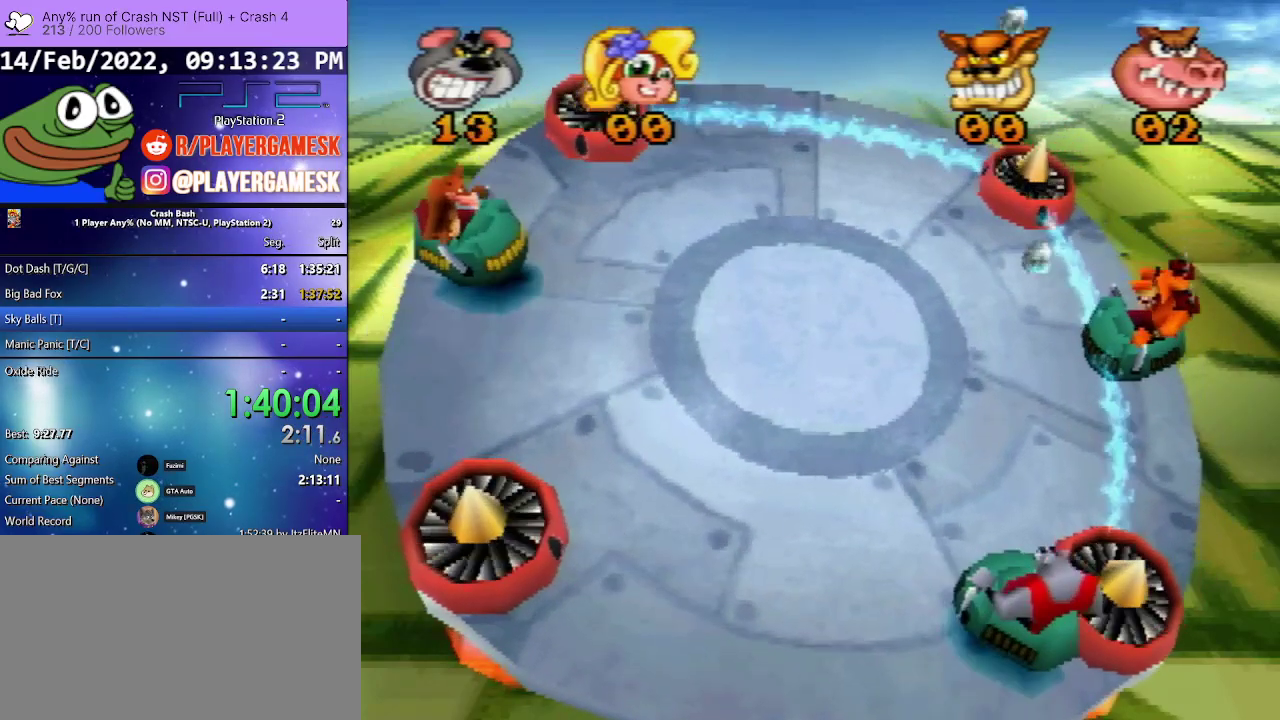
{"buttons": [], "events": []}
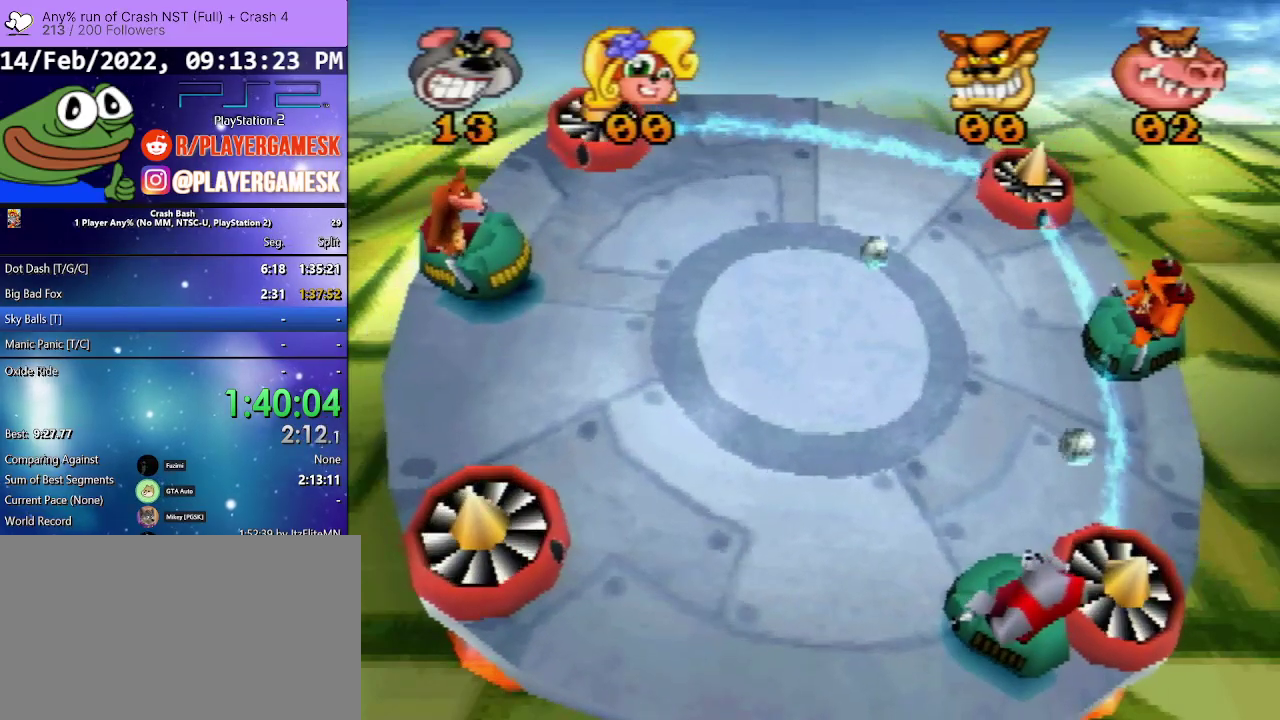
{"buttons": [], "events": [[167, "SQUARE", "down"], [333, "SQUARE", "up"]]}
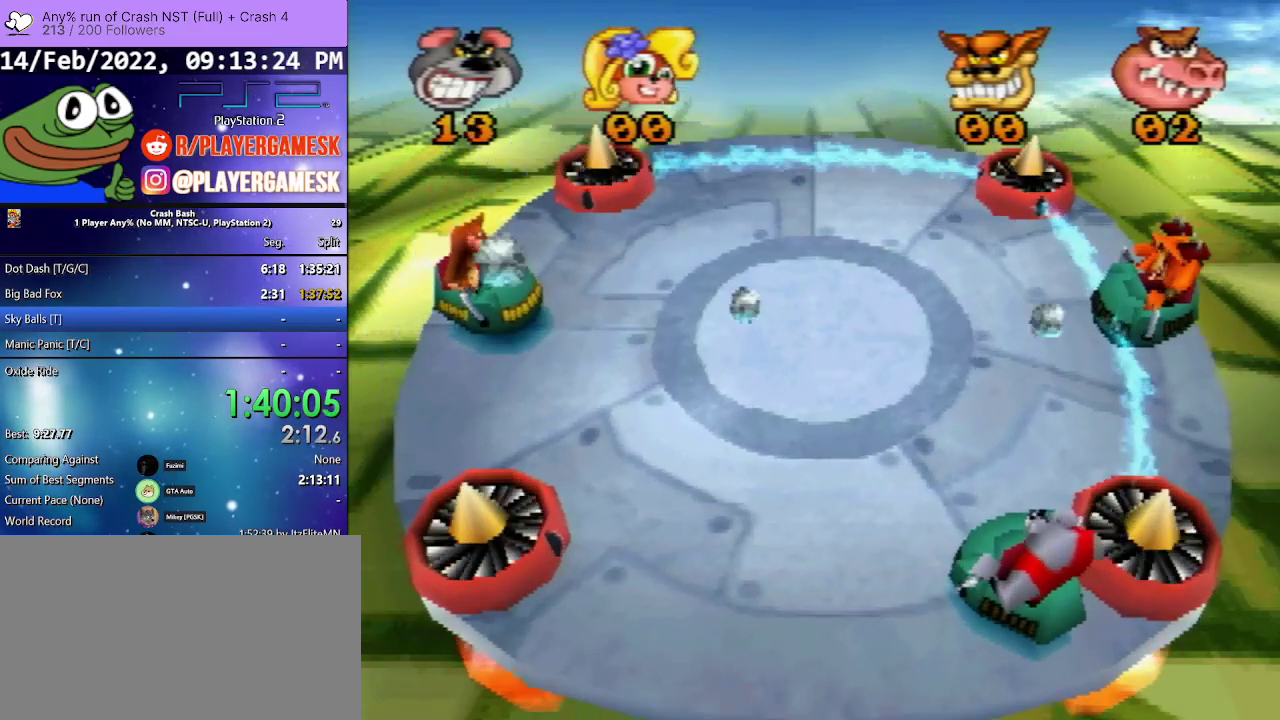
{"buttons": [], "events": [[33, "DPAD_LEFT", "down"], [167, "DPAD_LEFT", "up"]]}
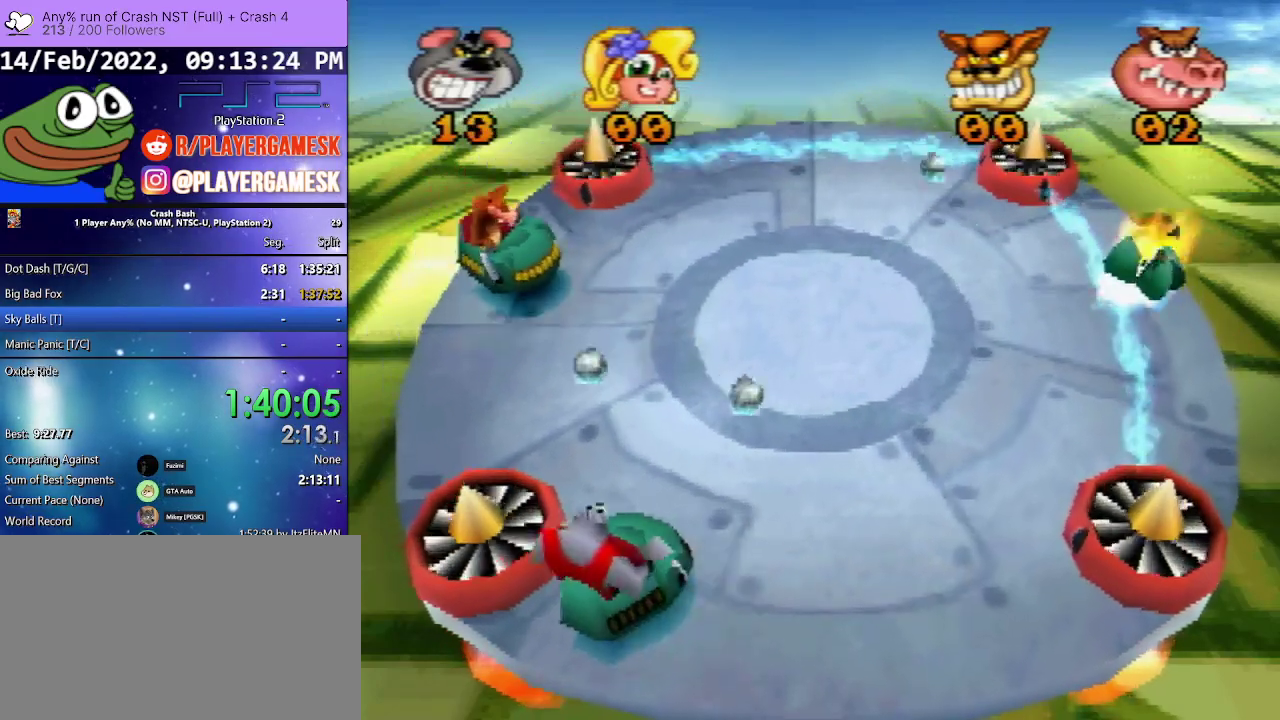
{"buttons": [], "events": []}
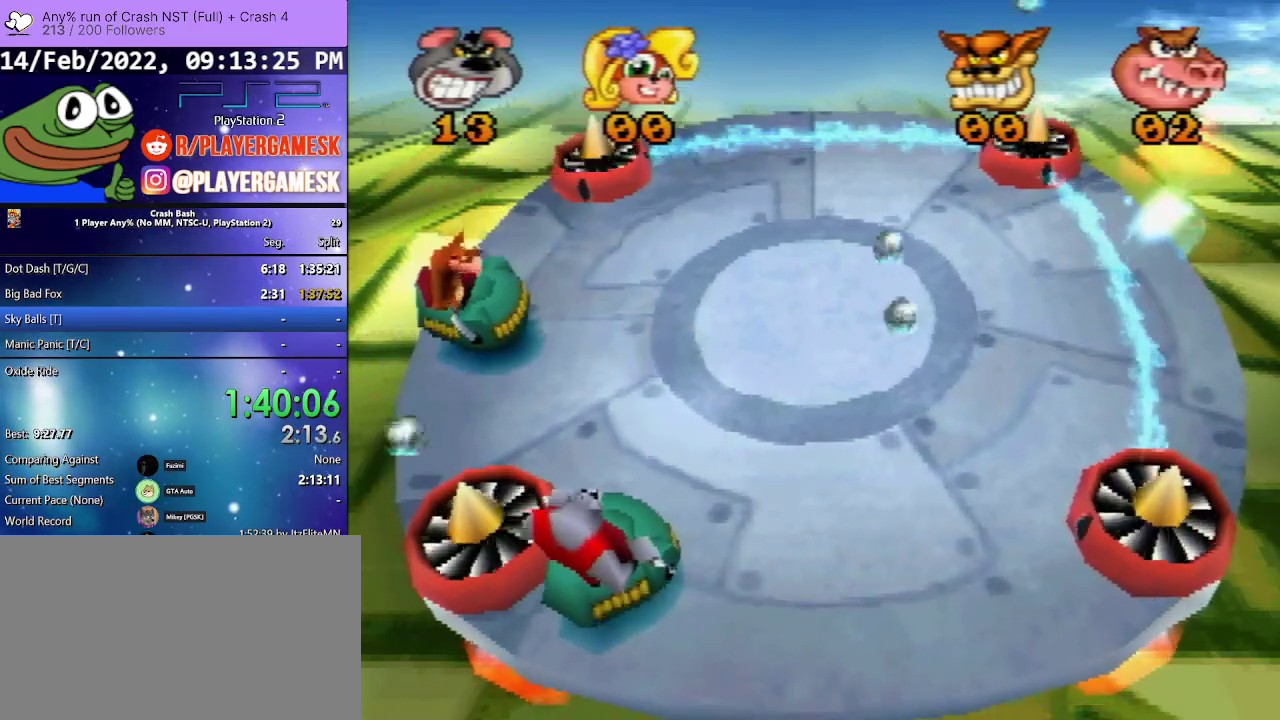
{"buttons": [], "events": [[167, "DPAD_RIGHT", "down"], [400, "DPAD_RIGHT", "up"]]}
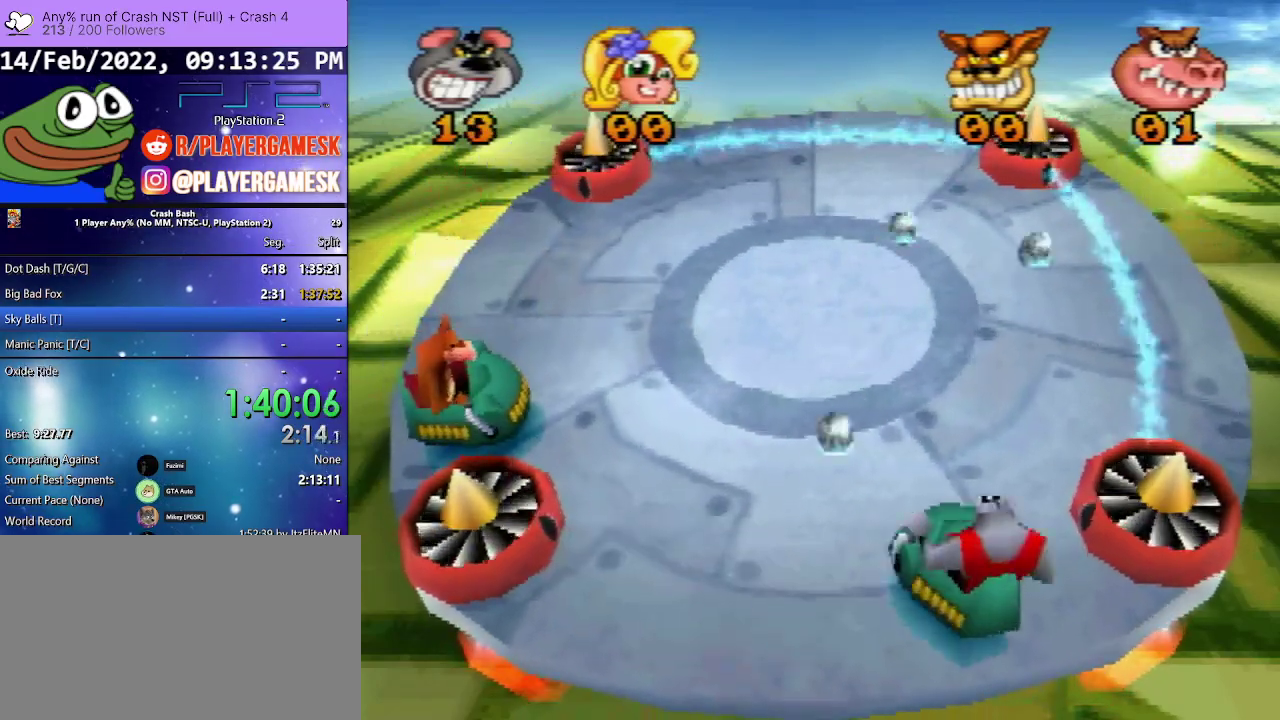
{"buttons": ["DPAD_LEFT"], "events": [[33, "DPAD_LEFT", "down"], [133, "SQUARE", "down"], [267, "SQUARE", "up"], [333, "SQUARE", "down"], [467, "SQUARE", "up"]]}
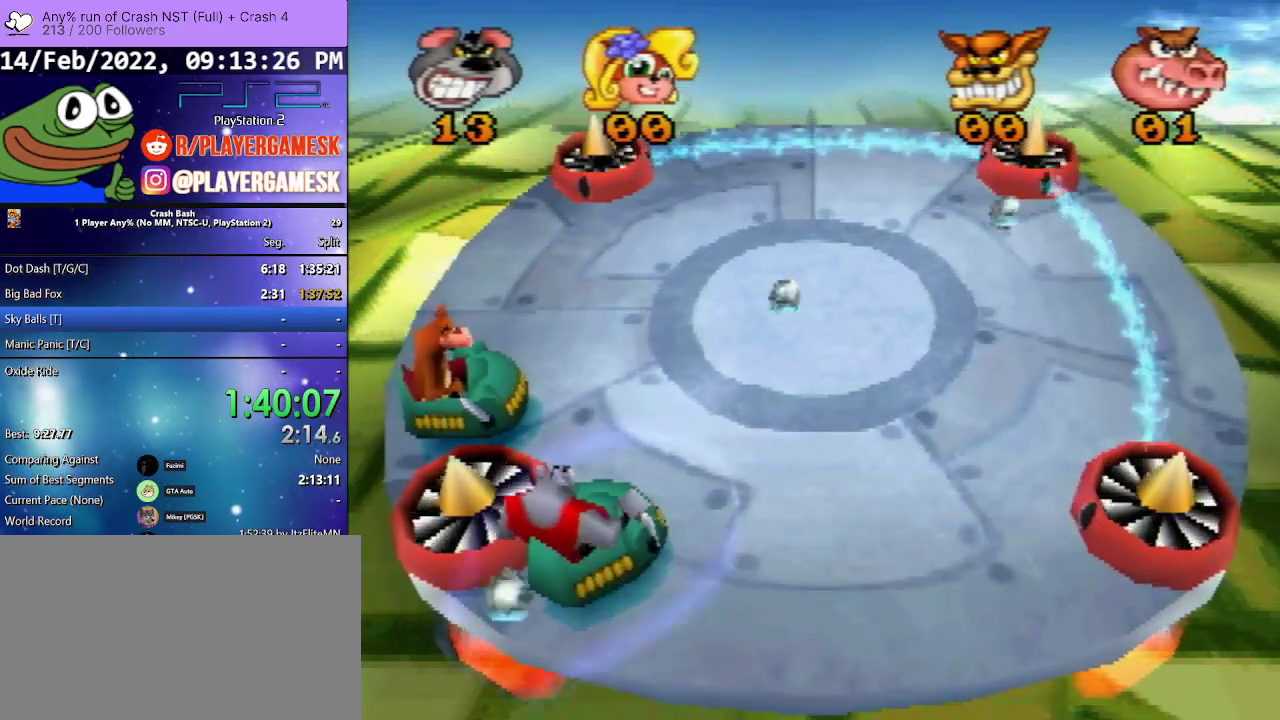
{"buttons": ["DPAD_LEFT"], "events": [[33, "SQUARE", "down"], [133, "SQUARE", "up"], [367, "DPAD_LEFT", "up"], [433, "DPAD_LEFT", "down"]]}
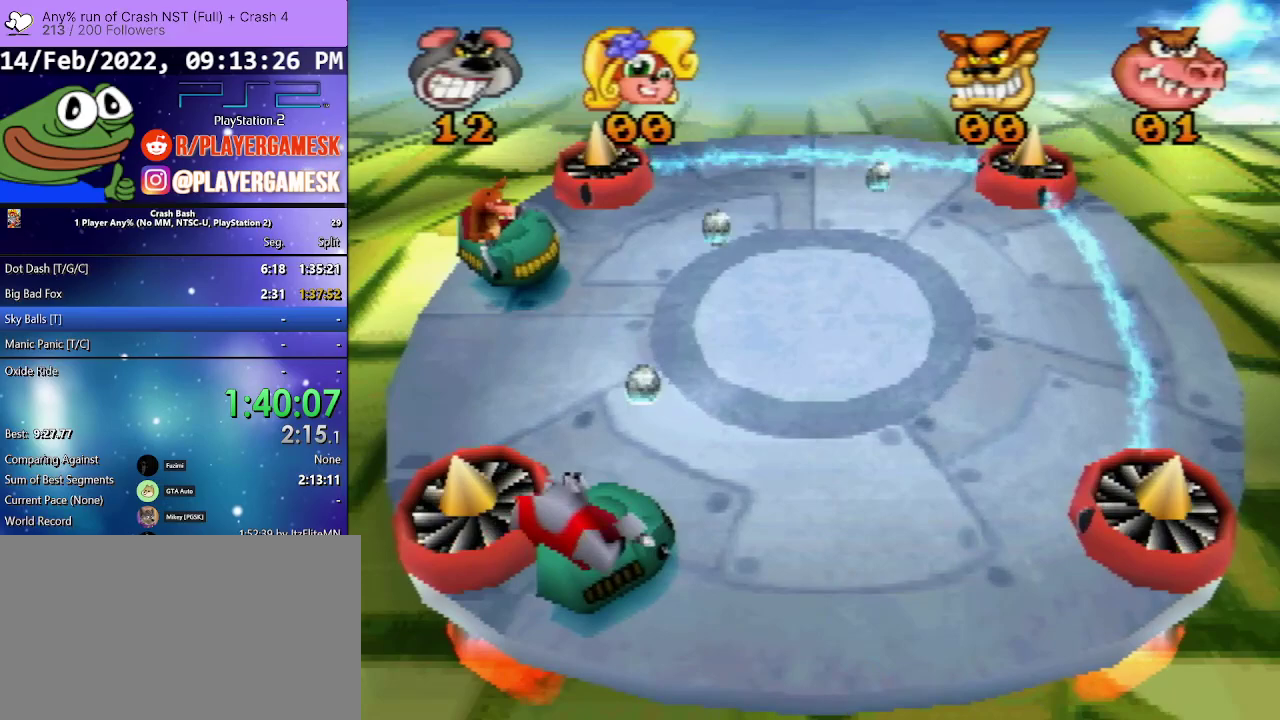
{"buttons": ["DPAD_LEFT"], "events": [[167, "SQUARE", "down"], [333, "SQUARE", "up"]]}
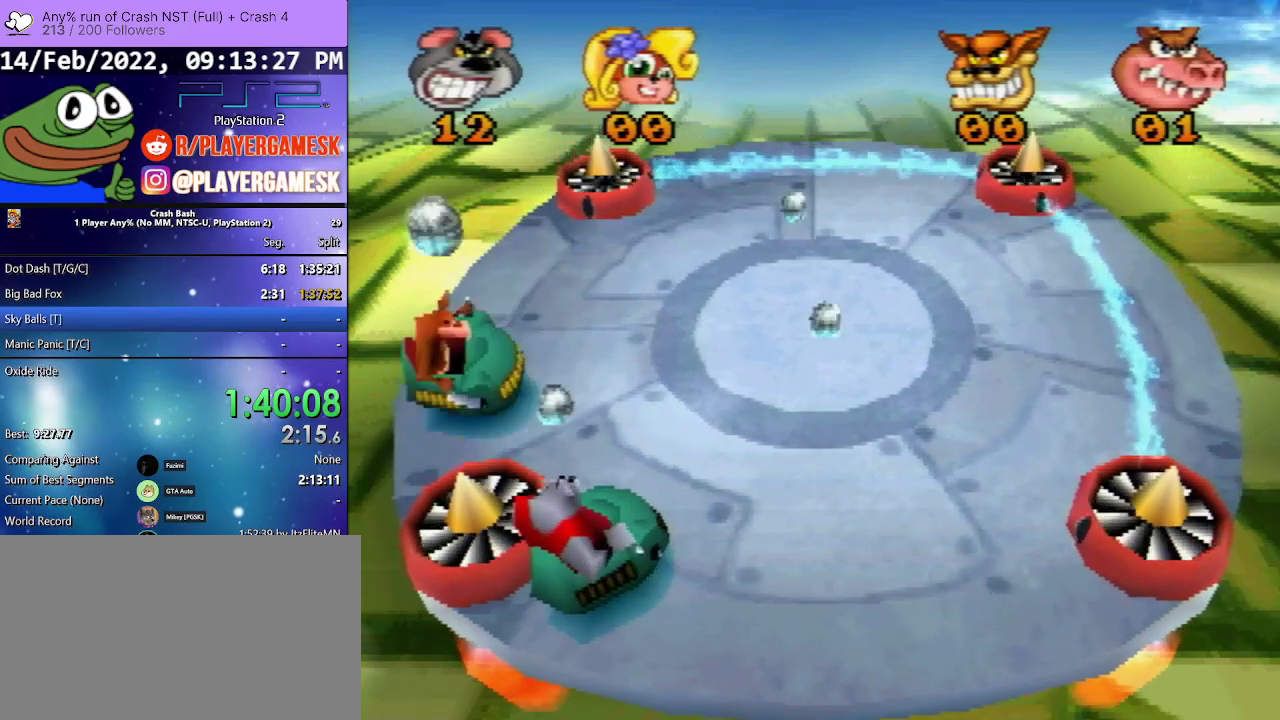
{"buttons": [], "events": [[100, "DPAD_LEFT", "up"], [267, "DPAD_RIGHT", "down"], [500, "DPAD_RIGHT", "up"]]}
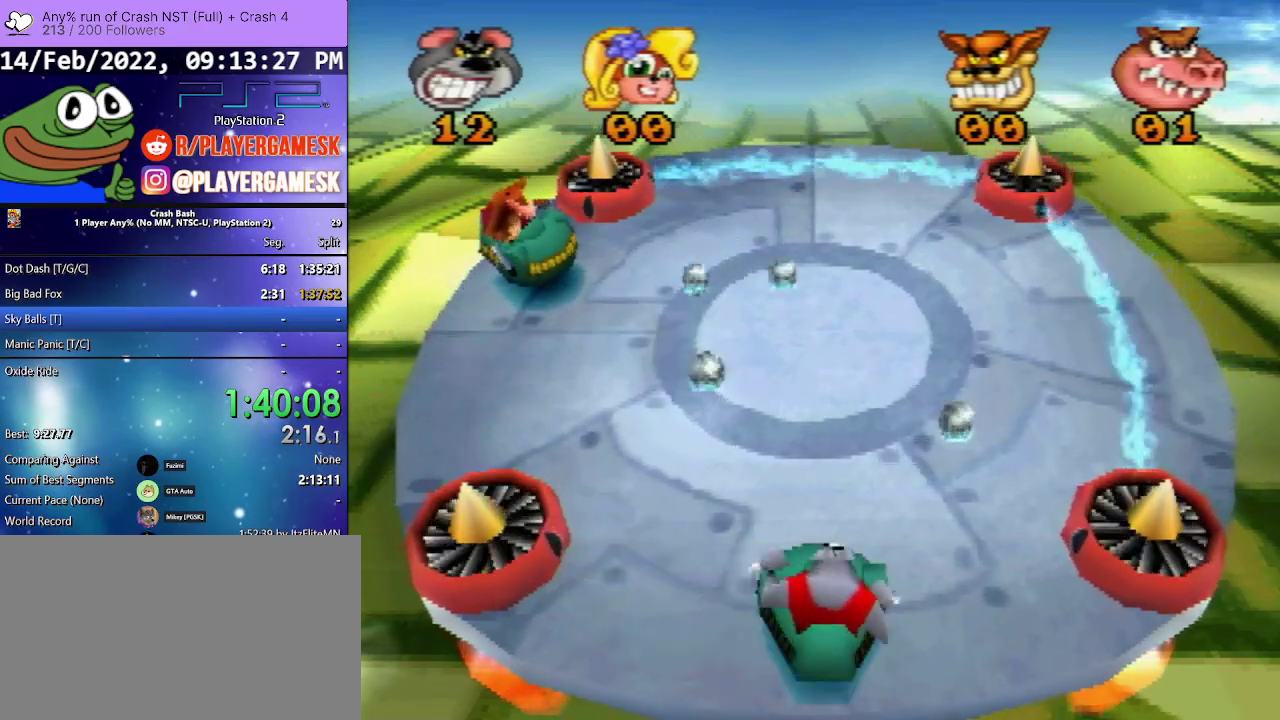
{"buttons": [], "events": [[233, "DPAD_RIGHT", "down"], [333, "SQUARE", "down"], [433, "DPAD_RIGHT", "up"], [467, "SQUARE", "up"]]}
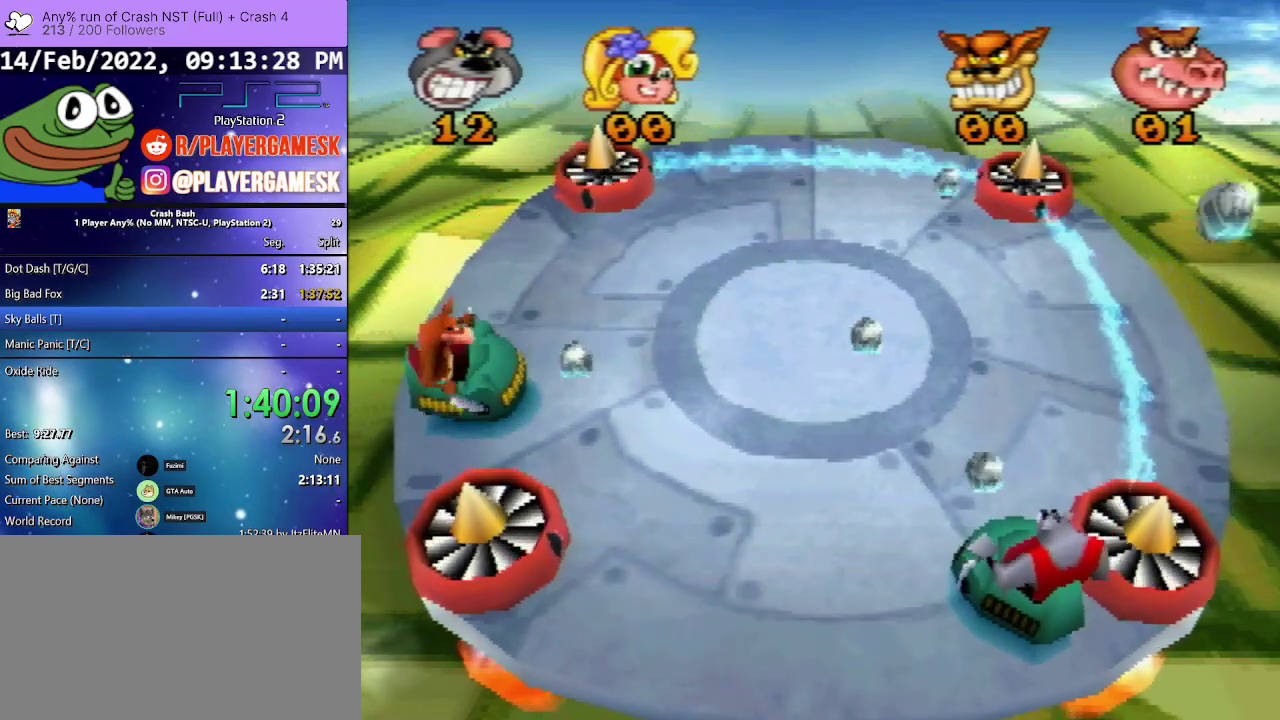
{"buttons": ["SQUARE"], "events": [[67, "SQUARE", "down"], [133, "DPAD_LEFT", "down"], [200, "SQUARE", "up"], [467, "DPAD_LEFT", "up"], [467, "SQUARE", "down"]]}
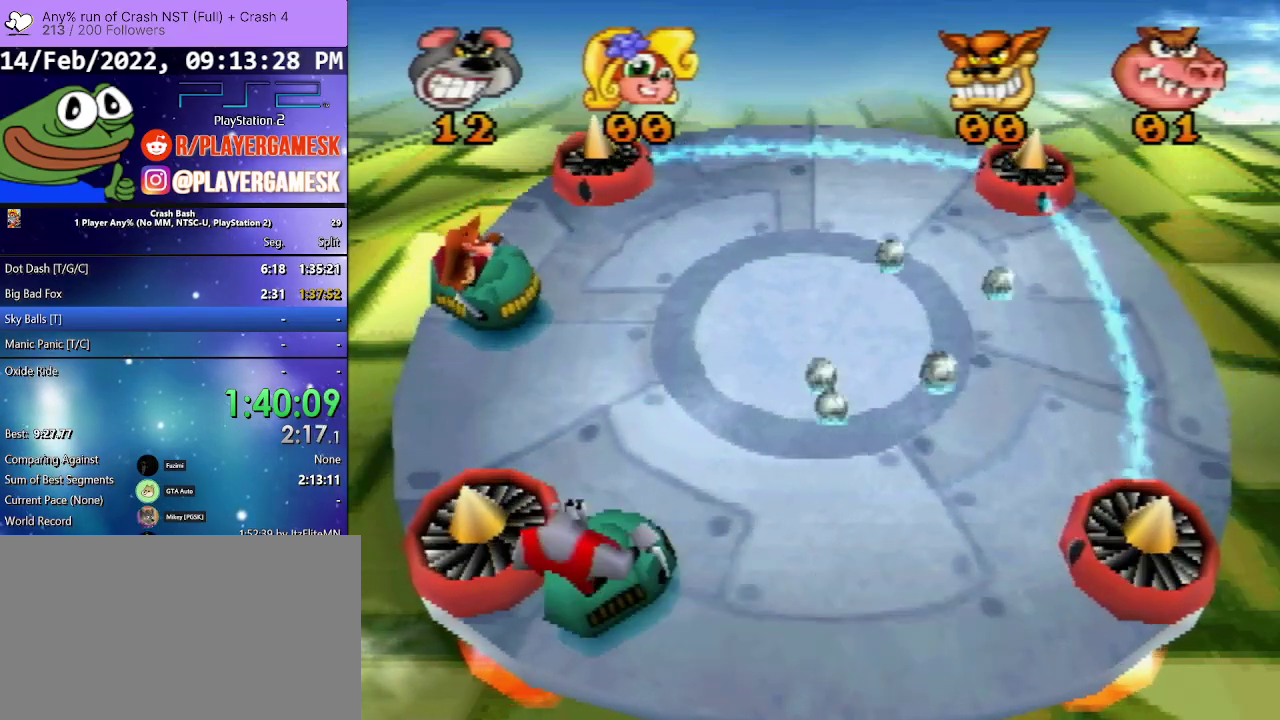
{"buttons": ["SQUARE", "DPAD_UP", "DPAD_LEFT"], "events": [[67, "DPAD_RIGHT", "down"], [100, "SQUARE", "up"], [367, "SQUARE", "down"], [467, "DPAD_LEFT", "down"], [467, "DPAD_RIGHT", "up"], [467, "DPAD_UP", "down"]]}
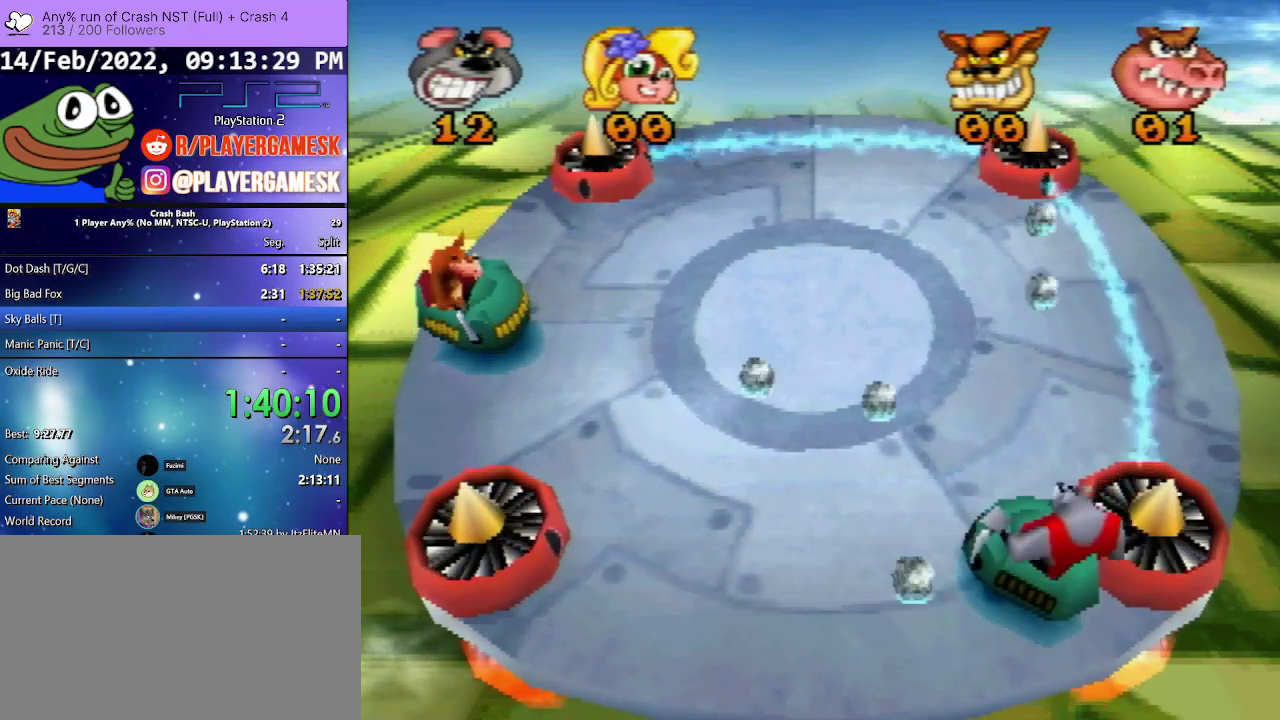
{"buttons": ["SQUARE", "DPAD_RIGHT"], "events": [[33, "SQUARE", "up"], [133, "SQUARE", "down"], [267, "DPAD_LEFT", "up"], [267, "DPAD_UP", "up"], [267, "SQUARE", "up"], [433, "DPAD_RIGHT", "down"], [433, "SQUARE", "down"]]}
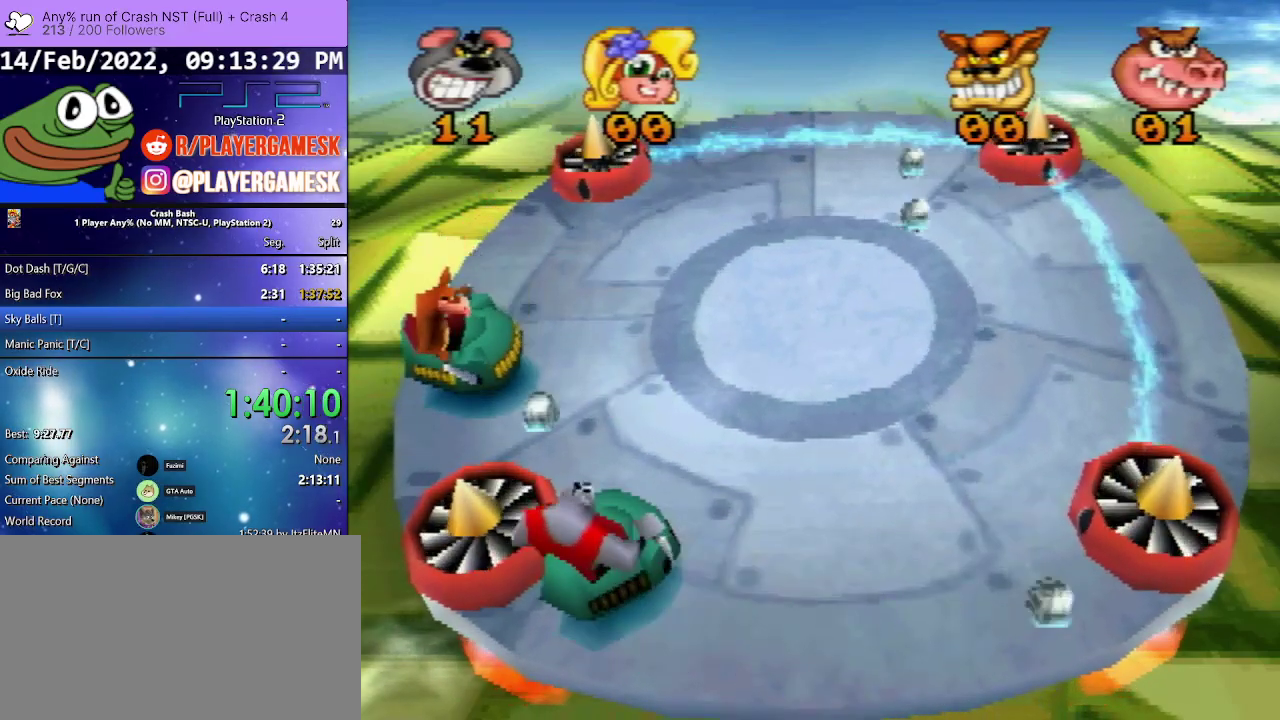
{"buttons": ["DPAD_LEFT"], "events": [[100, "SQUARE", "up"], [200, "SQUARE", "down"], [333, "DPAD_RIGHT", "up"], [333, "SQUARE", "up"], [400, "DPAD_LEFT", "down"]]}
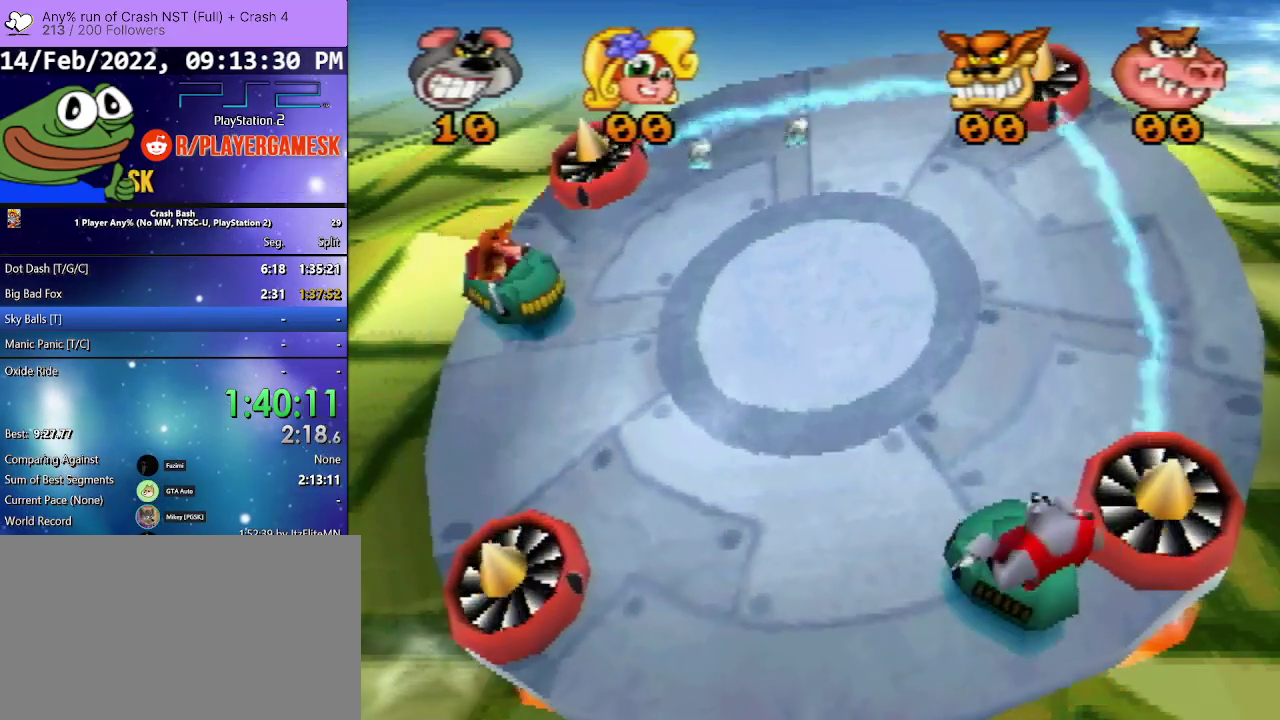
{"buttons": [], "events": [[233, "DPAD_LEFT", "up"]]}